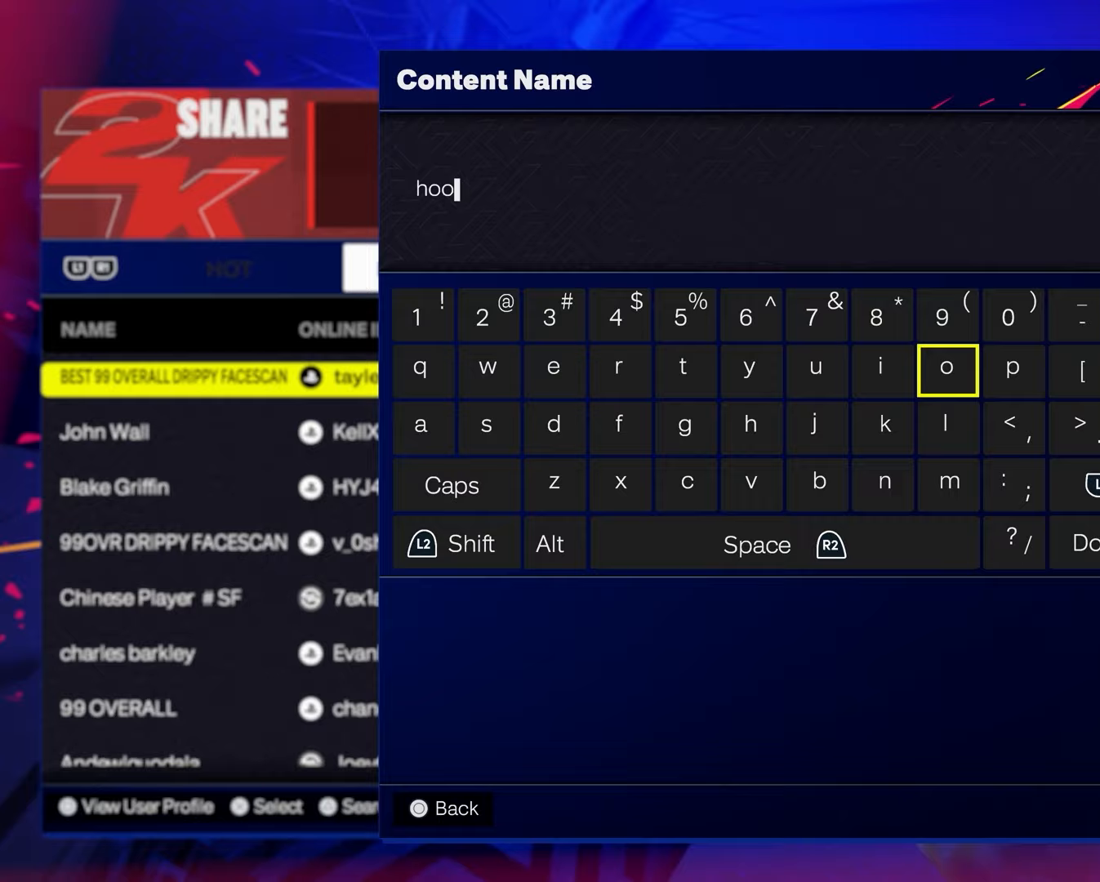
Gameplay with a controller (PlayStation layout); each line is a JSON object with the inputs held at the frame after it. "events" lists button and stick changes between this image and that frame as [ms after this image, input, new state], when the widget could be followed in between.
{"buttons": [], "left_stick": "center", "right_stick": "center", "events": [[83, "DPAD_RIGHT", "down"], [100, "DPAD_DOWN", "down"], [133, "DPAD_RIGHT", "up"], [183, "DPAD_DOWN", "up"], [383, "DPAD_LEFT", "down"], [450, "DPAD_LEFT", "up"]]}
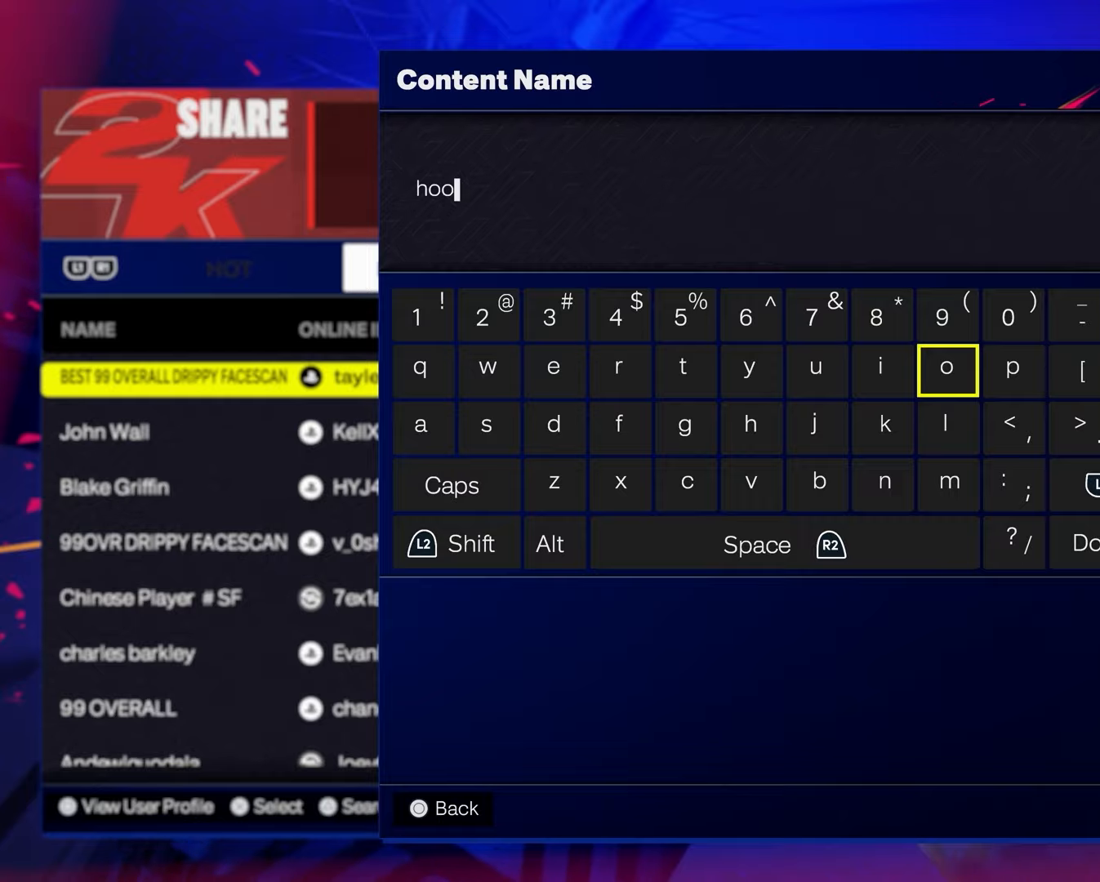
{"buttons": [], "left_stick": "center", "right_stick": "center", "events": [[117, "DPAD_LEFT", "down"], [383, "DPAD_LEFT", "up"], [417, "DPAD_LEFT", "down"], [483, "DPAD_LEFT", "up"]]}
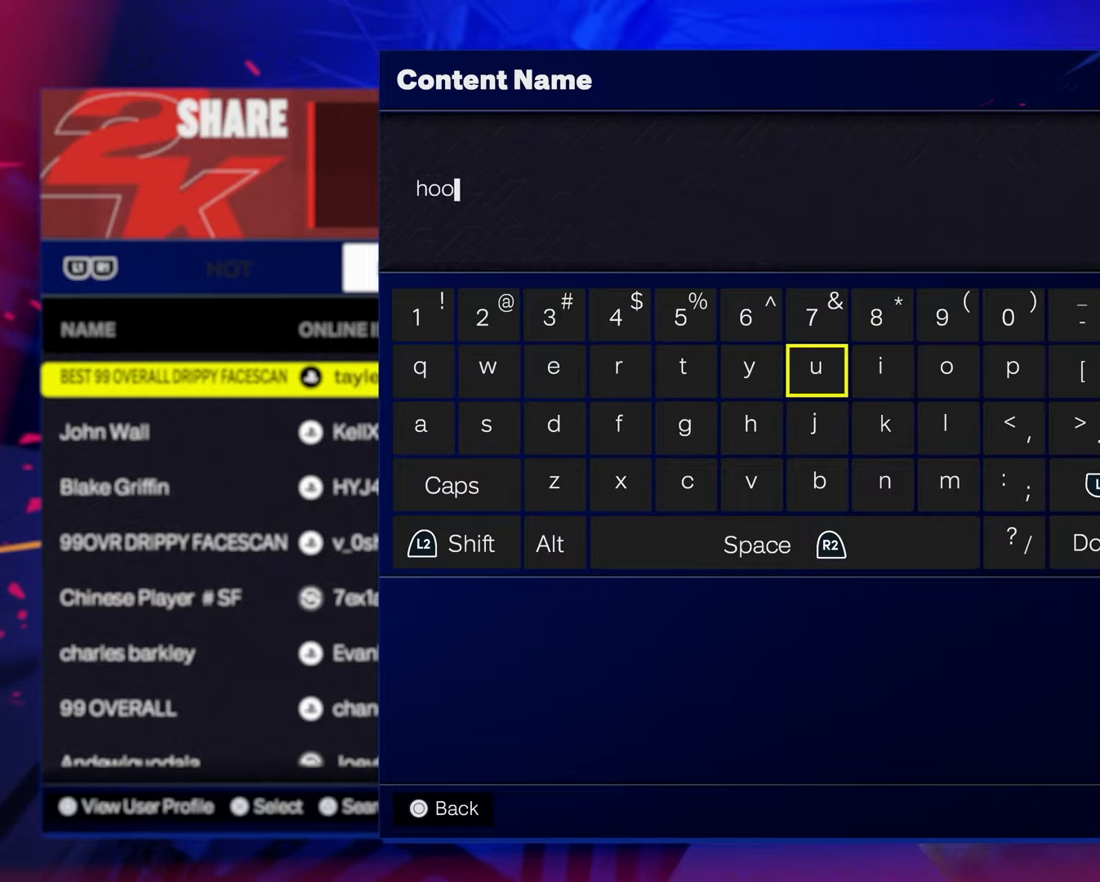
{"buttons": ["DPAD_DOWN"], "left_stick": "center", "right_stick": "center", "events": [[67, "DPAD_LEFT", "down"], [150, "DPAD_LEFT", "up"], [217, "DPAD_LEFT", "down"], [283, "DPAD_LEFT", "up"], [417, "DPAD_DOWN", "down"]]}
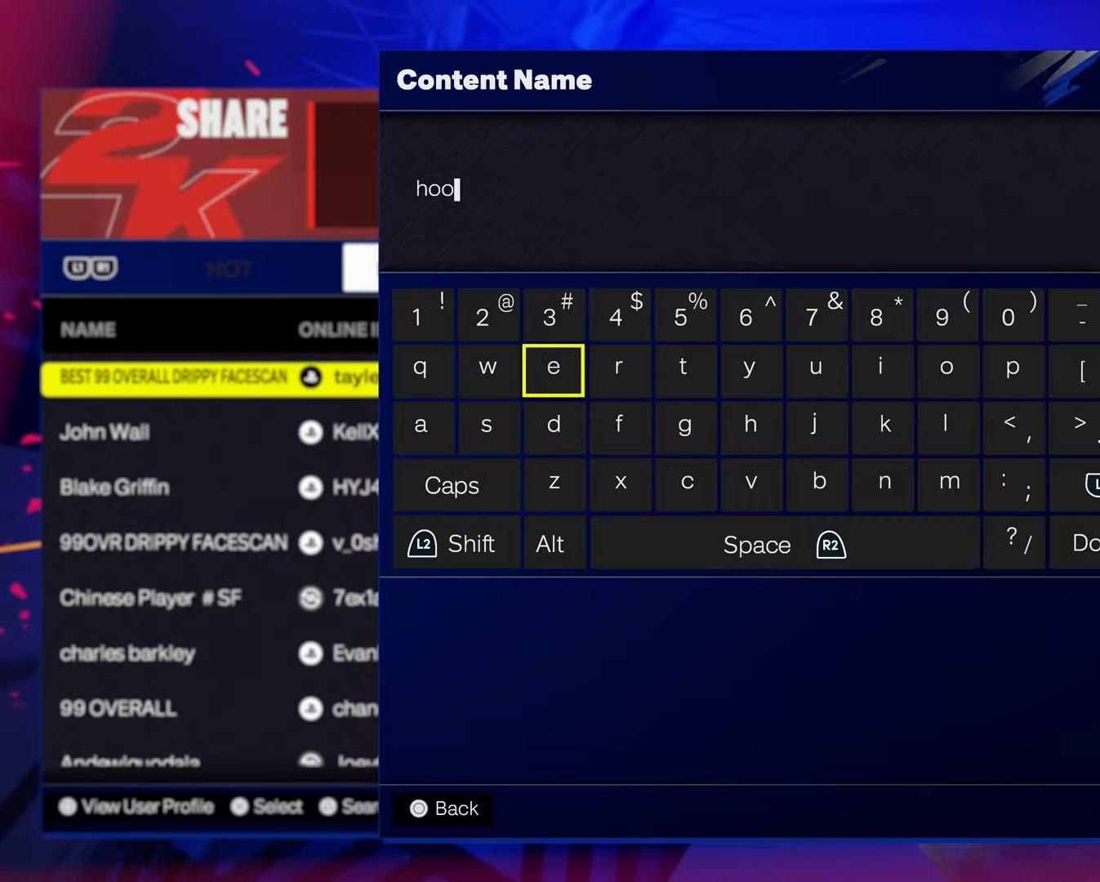
{"buttons": ["DPAD_RIGHT"], "left_stick": "center", "right_stick": "center", "events": [[33, "DPAD_DOWN", "up"], [67, "CROSS", "down"], [217, "CROSS", "up"], [217, "DPAD_UP", "down"], [267, "DPAD_UP", "up"], [350, "DPAD_RIGHT", "down"], [433, "DPAD_RIGHT", "up"], [467, "DPAD_RIGHT", "down"]]}
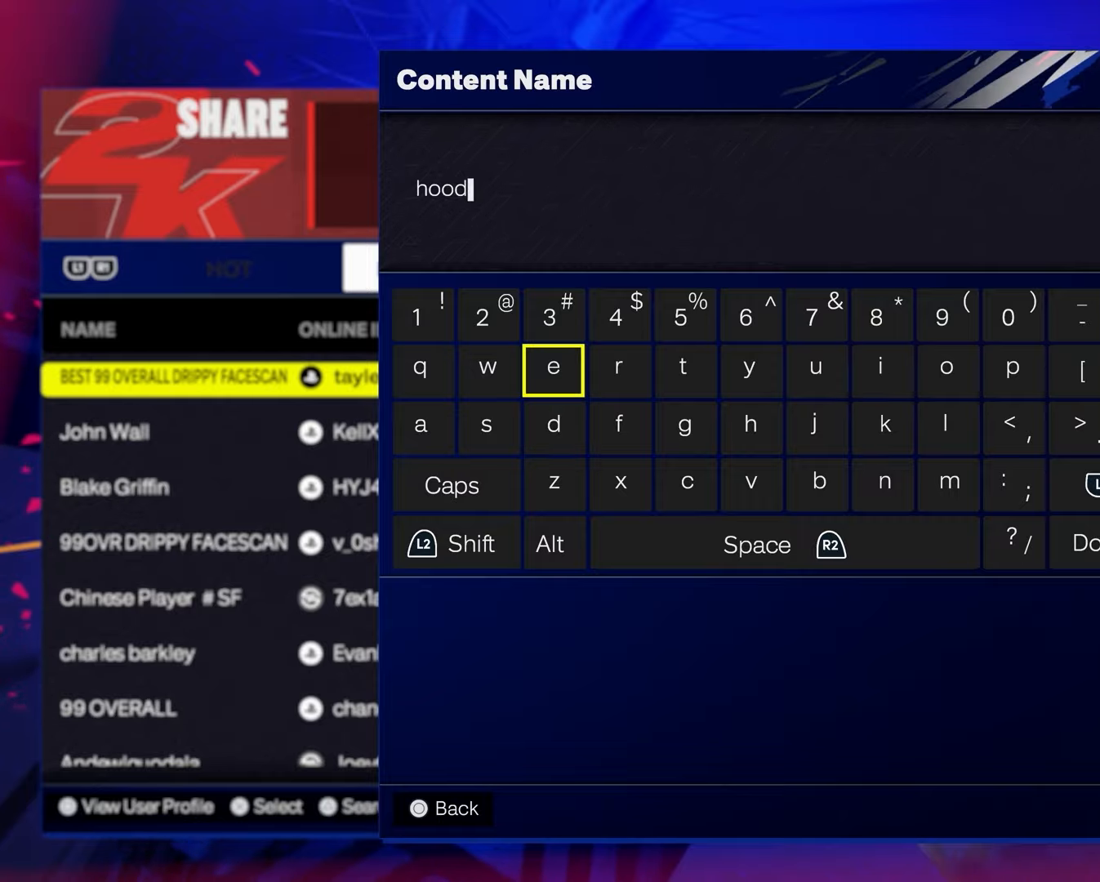
{"buttons": ["CROSS"], "left_stick": "center", "right_stick": "center", "events": [[17, "DPAD_RIGHT", "up"], [83, "DPAD_RIGHT", "down"], [150, "DPAD_RIGHT", "up"], [217, "DPAD_RIGHT", "down"], [283, "DPAD_RIGHT", "up"], [350, "DPAD_RIGHT", "down"], [450, "DPAD_RIGHT", "up"], [483, "CROSS", "down"]]}
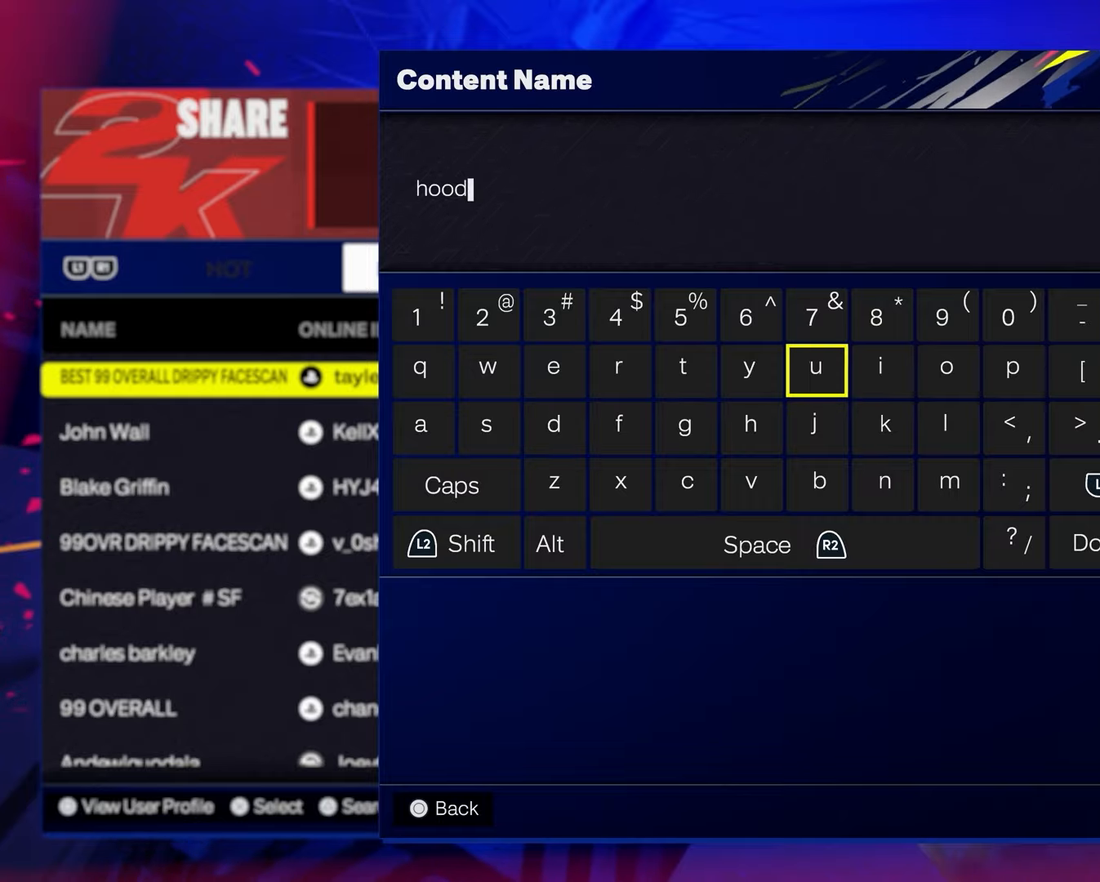
{"buttons": [], "left_stick": "center", "right_stick": "center", "events": [[117, "CROSS", "up"], [117, "DPAD_LEFT", "down"], [183, "DPAD_LEFT", "up"], [233, "DPAD_LEFT", "down"], [317, "DPAD_LEFT", "up"], [383, "DPAD_LEFT", "down"], [450, "DPAD_LEFT", "up"]]}
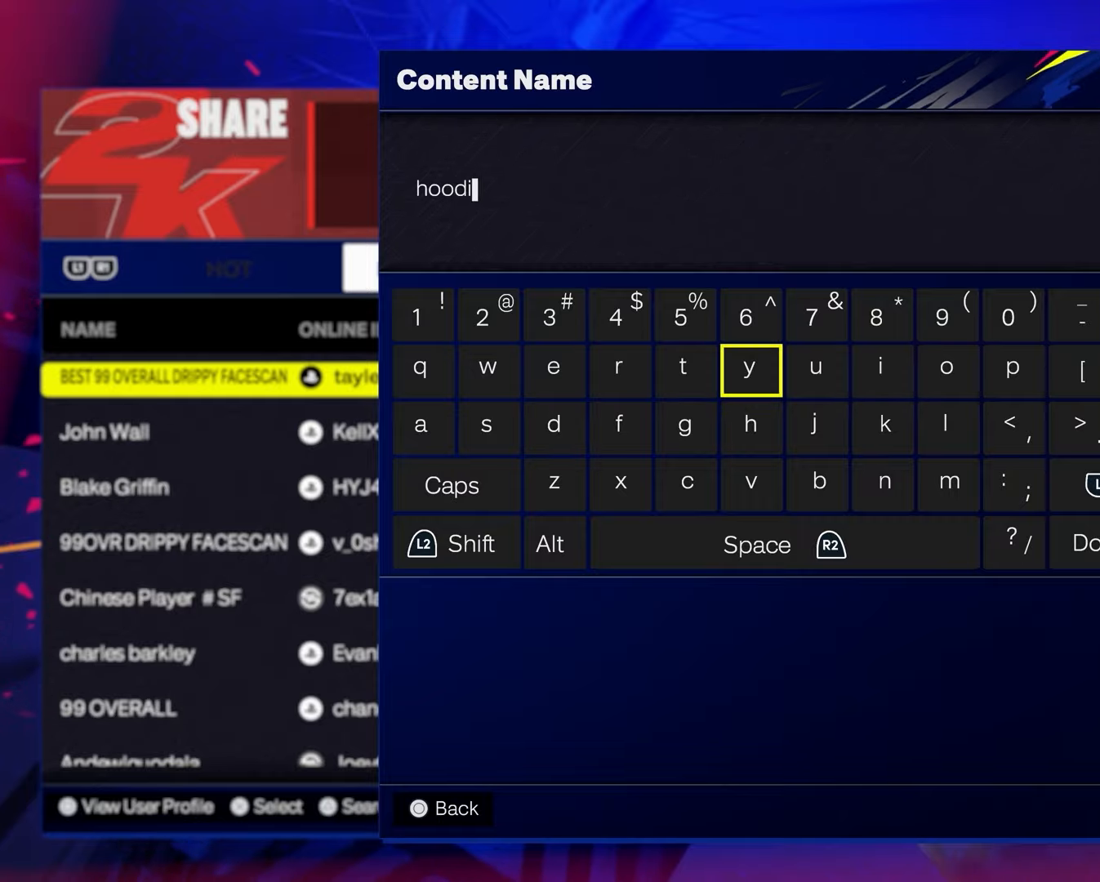
{"buttons": ["CROSS"], "left_stick": "center", "right_stick": "center", "events": [[33, "DPAD_LEFT", "down"], [83, "DPAD_LEFT", "up"], [150, "DPAD_LEFT", "down"], [267, "DPAD_LEFT", "up"], [450, "CROSS", "down"]]}
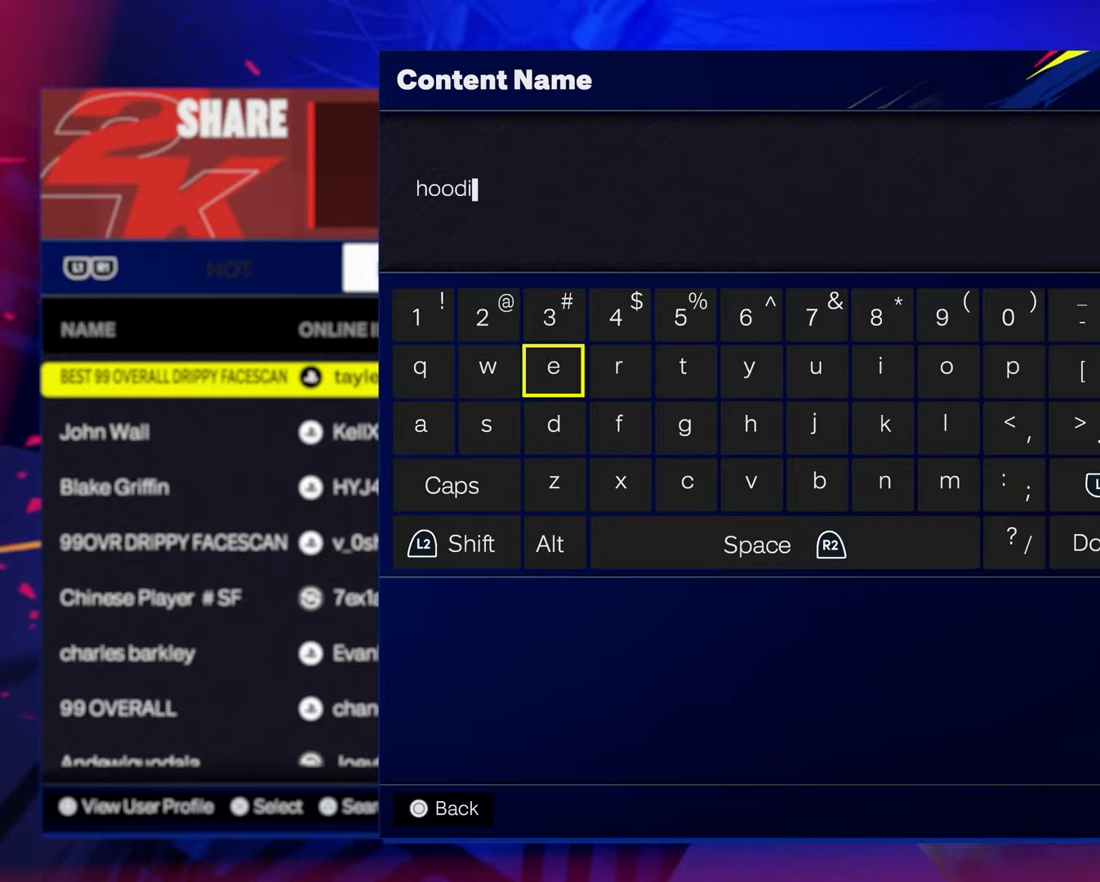
{"buttons": [], "left_stick": "center", "right_stick": "center", "events": [[50, "CROSS", "up"], [100, "DPAD_DOWN", "down"], [217, "DPAD_DOWN", "up"], [267, "CROSS", "down"], [367, "CROSS", "up"], [383, "DPAD_UP", "down"], [450, "DPAD_UP", "up"]]}
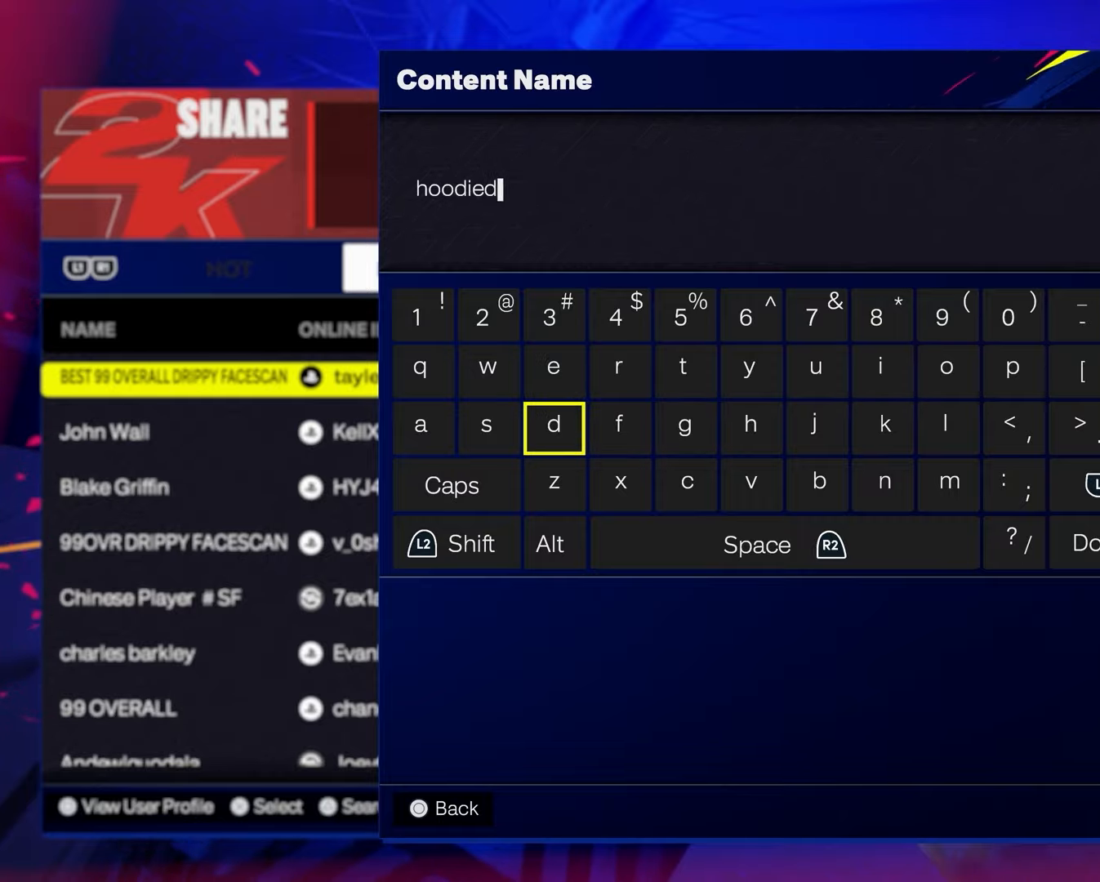
{"buttons": ["CROSS"], "left_stick": "center", "right_stick": "center", "events": [[67, "DPAD_RIGHT", "down"], [183, "DPAD_RIGHT", "up"], [233, "CROSS", "down"], [333, "DPAD_LEFT", "down"], [350, "CROSS", "up"], [433, "DPAD_LEFT", "up"], [467, "CROSS", "down"]]}
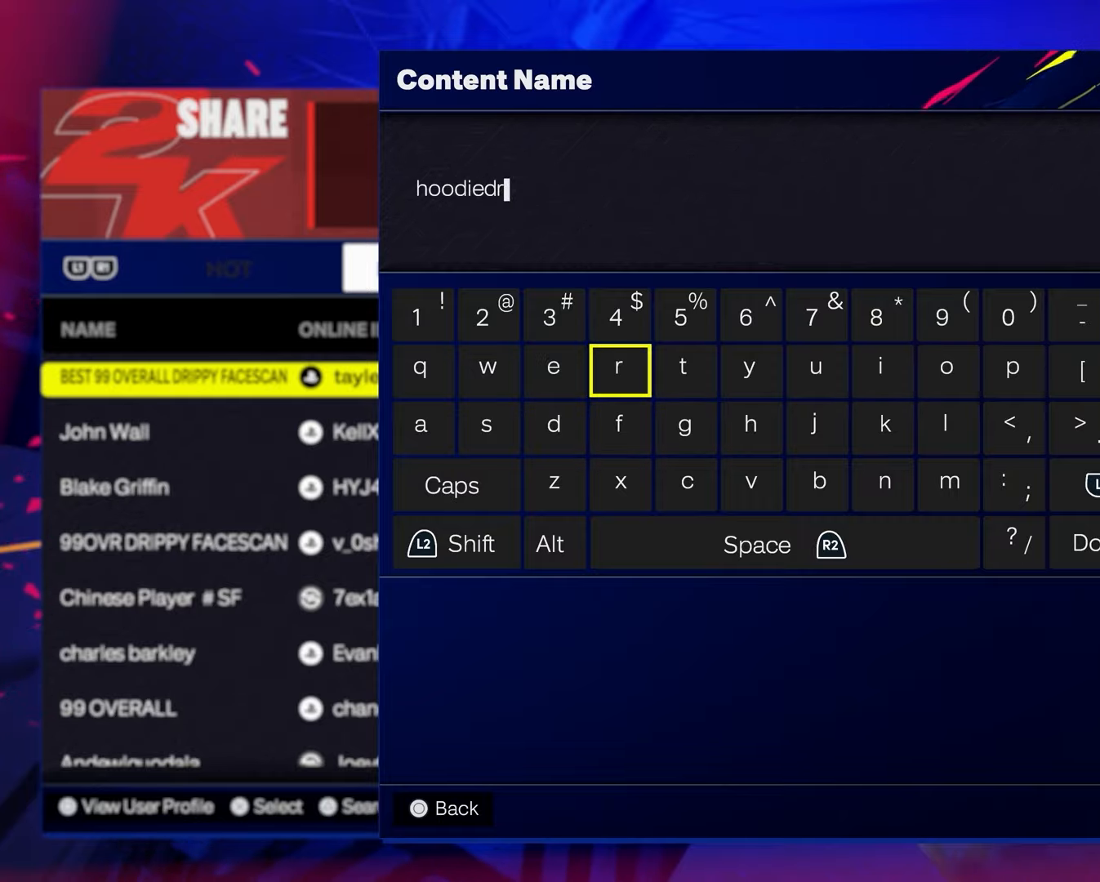
{"buttons": ["START"], "left_stick": "center", "right_stick": "center", "events": [[67, "CROSS", "up"], [467, "START", "down"]]}
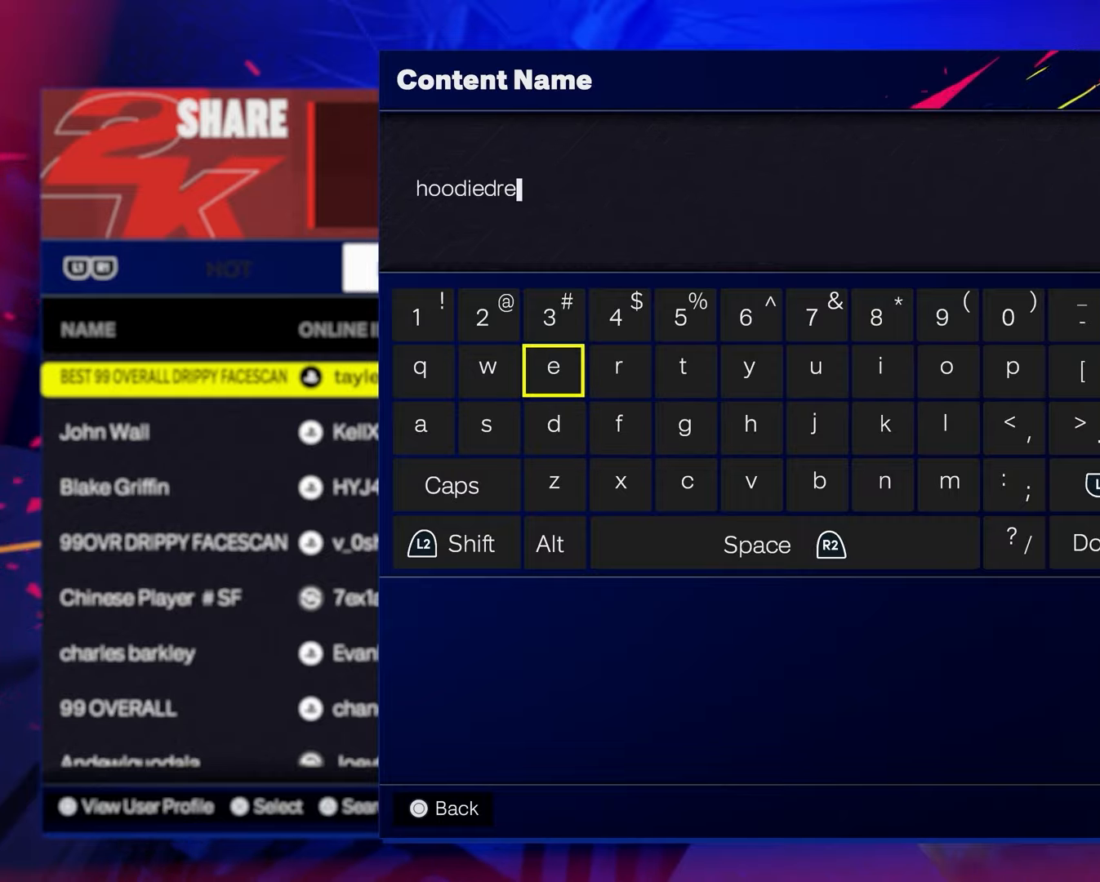
{"buttons": [], "left_stick": "center", "right_stick": "center", "events": [[67, "START", "up"]]}
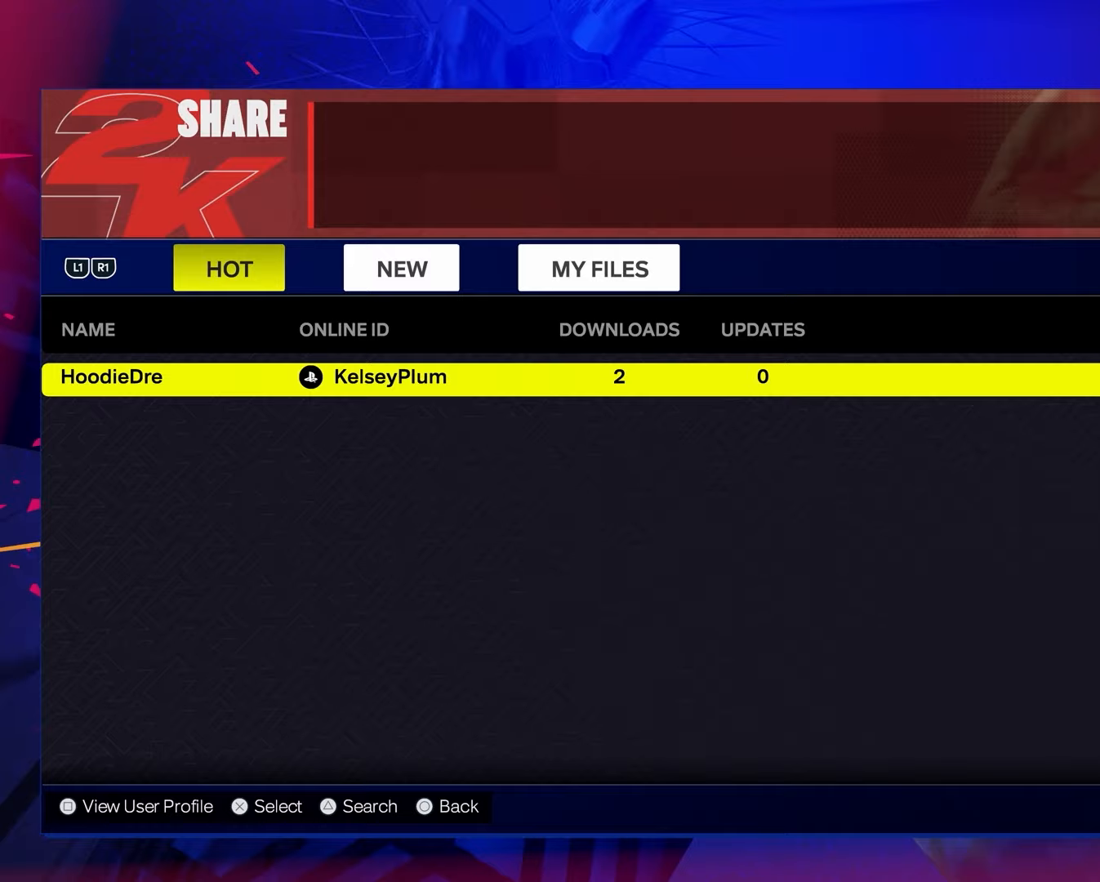
{"buttons": [], "left_stick": "center", "right_stick": "center", "events": []}
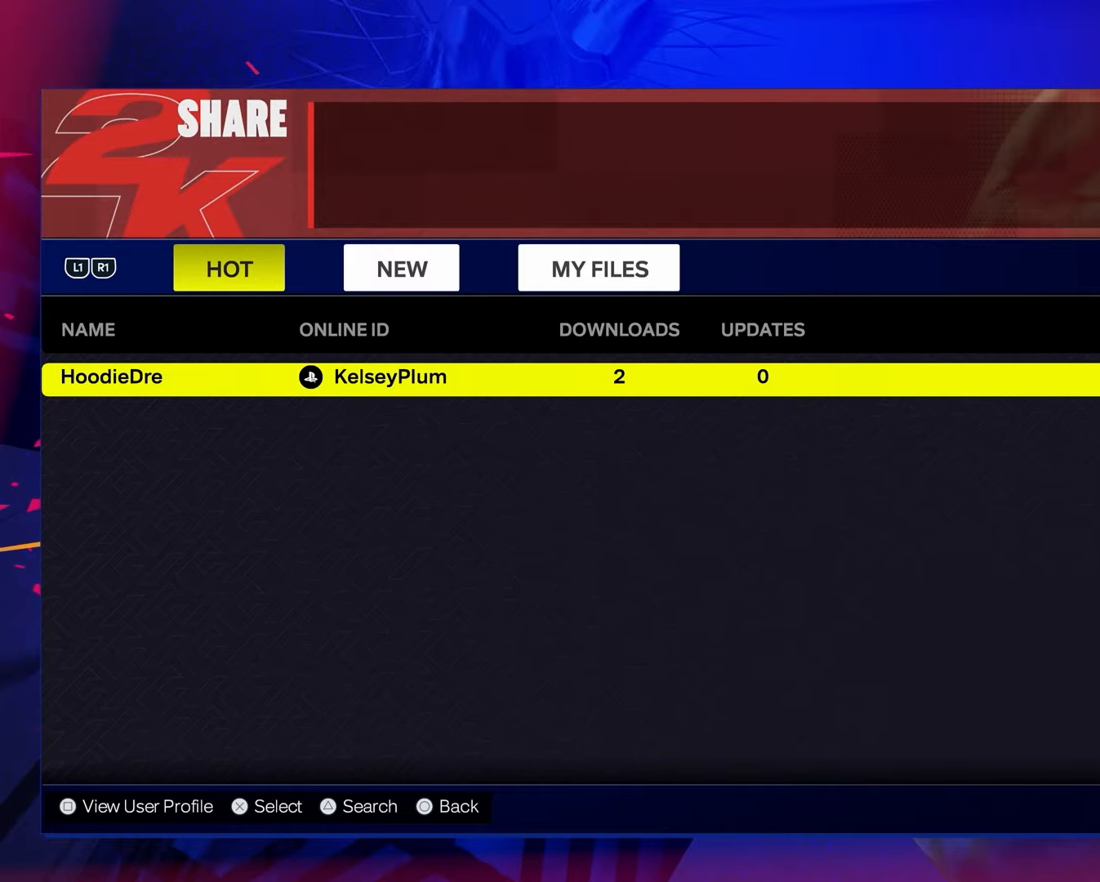
{"buttons": [], "left_stick": "center", "right_stick": "center", "events": []}
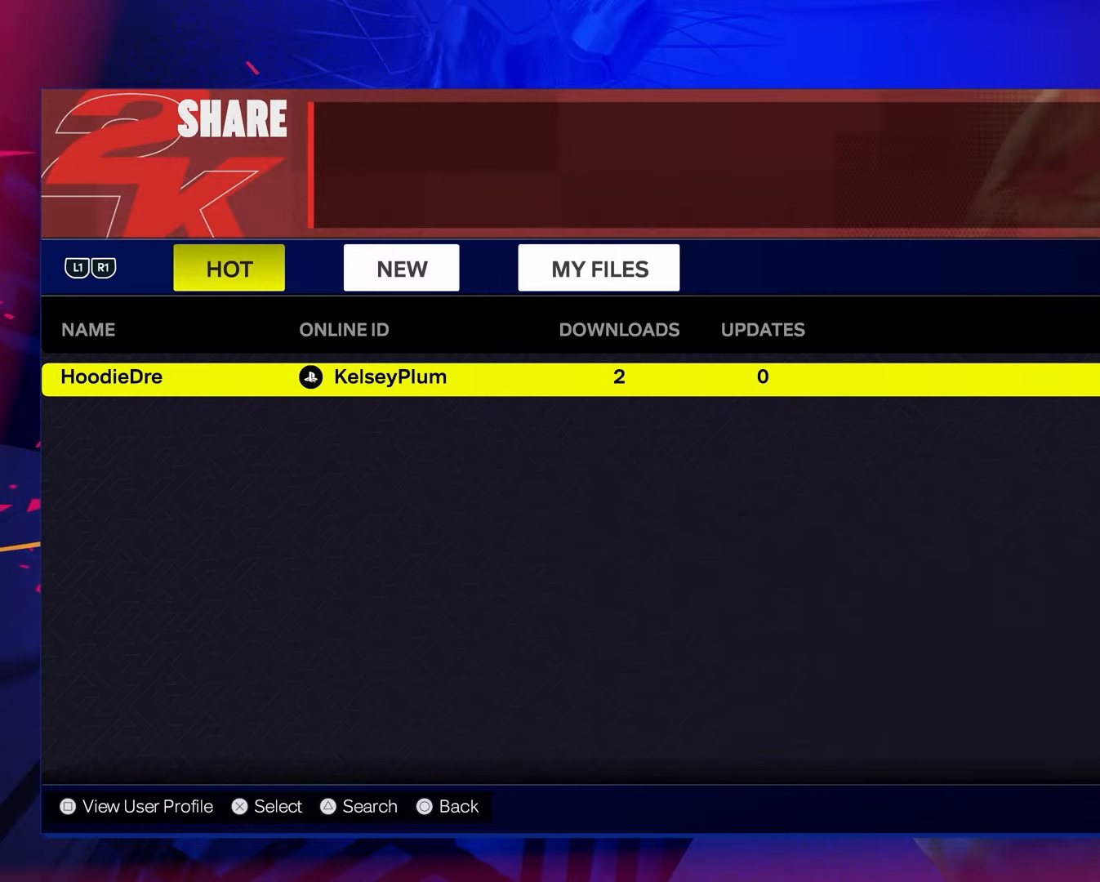
{"buttons": [], "left_stick": "center", "right_stick": "center", "events": [[350, "CROSS", "down"], [500, "CROSS", "up"]]}
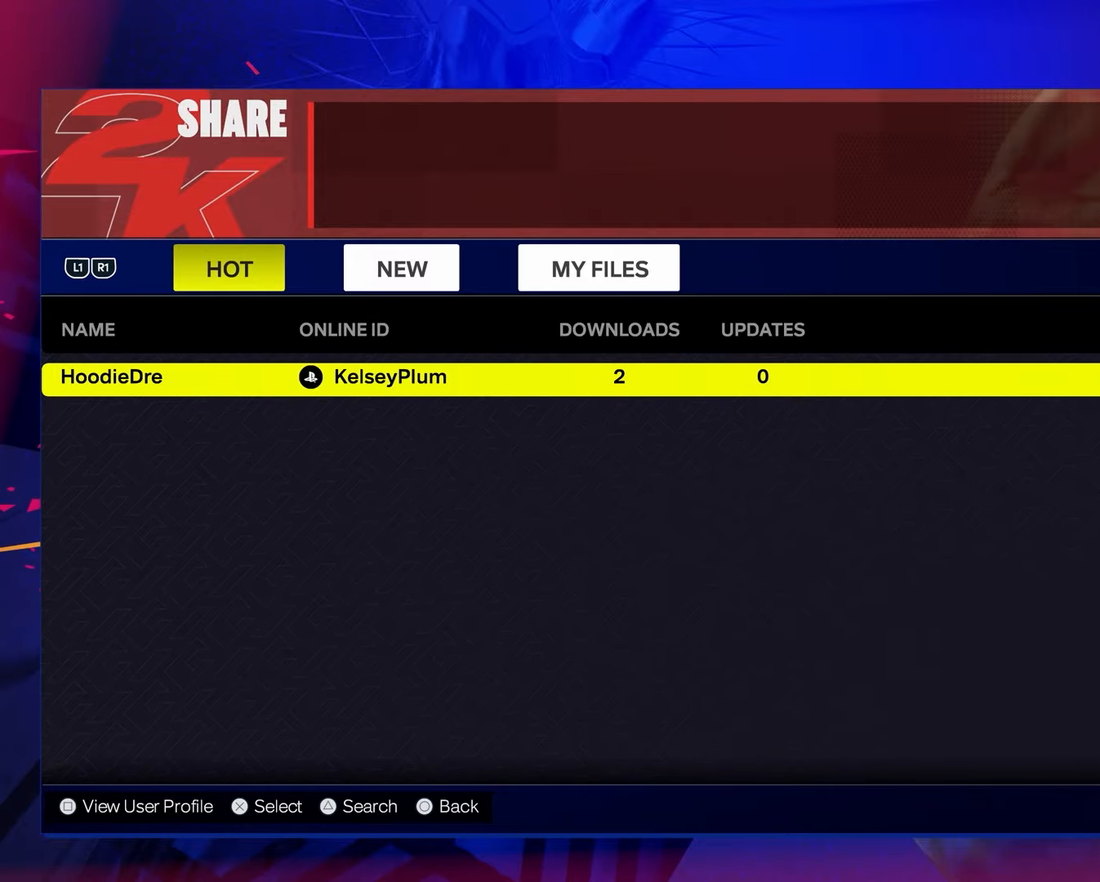
{"buttons": [], "left_stick": "center", "right_stick": "center", "events": []}
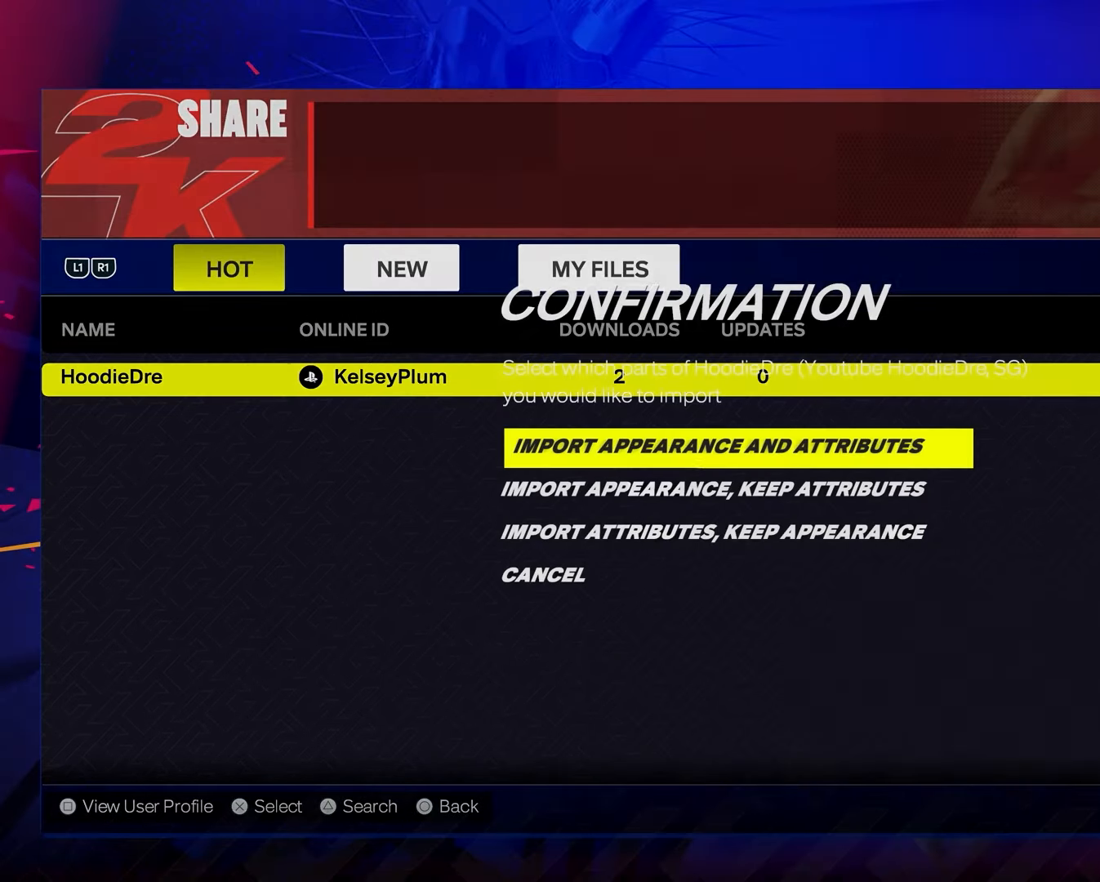
{"buttons": [], "left_stick": "center", "right_stick": "center", "events": [[83, "CROSS", "down"], [200, "CROSS", "up"]]}
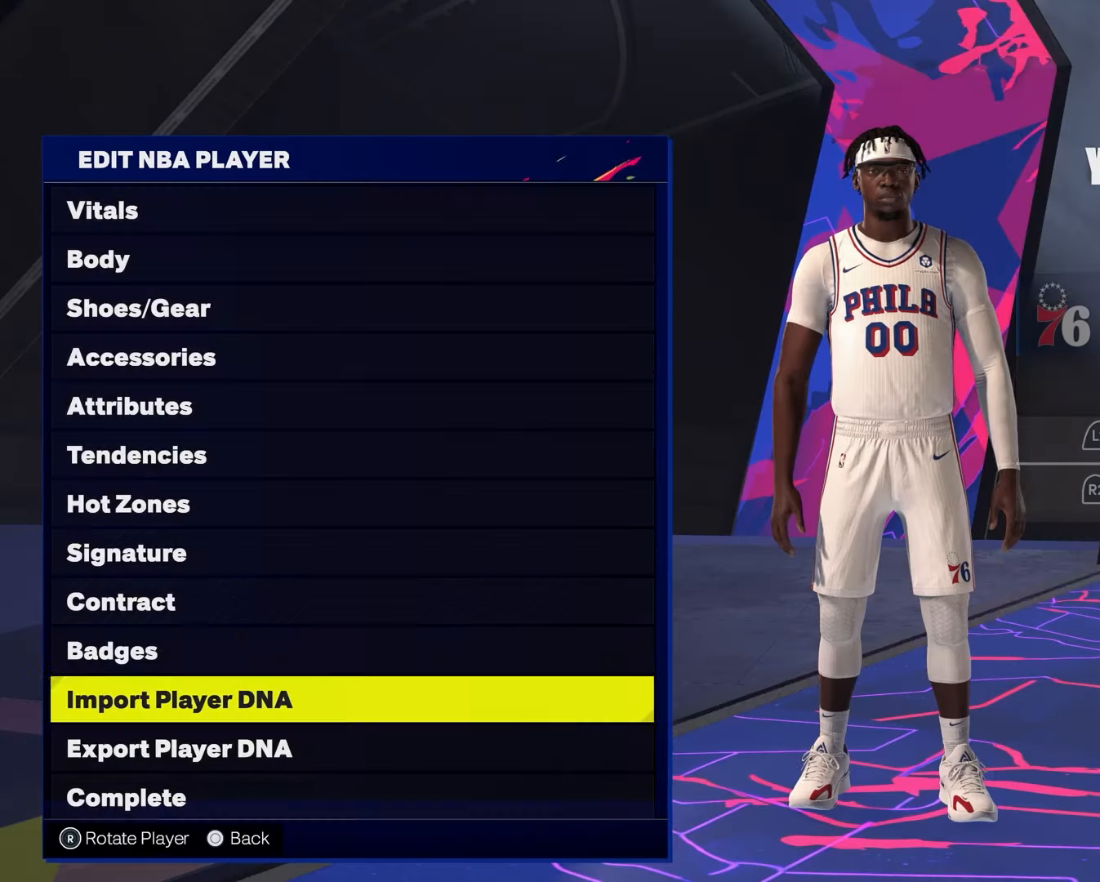
{"buttons": [], "left_stick": "center", "right_stick": "center", "events": []}
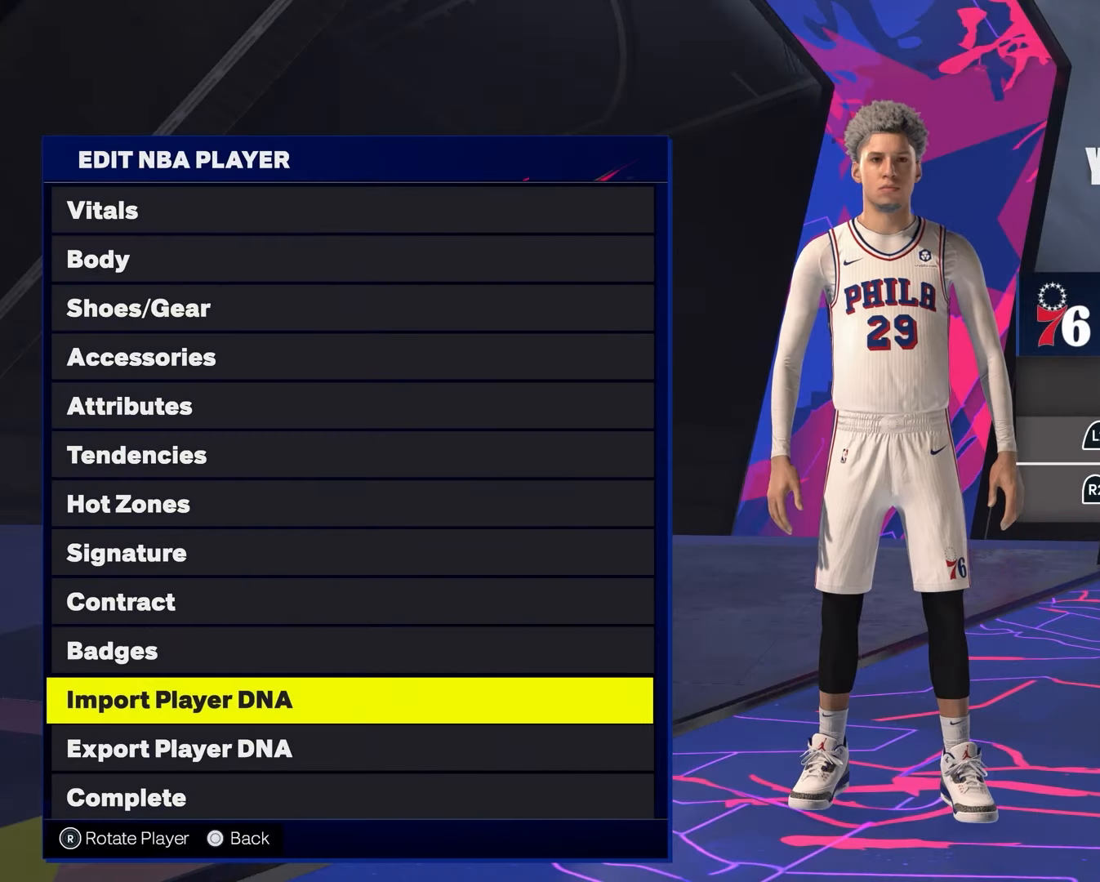
{"buttons": [], "left_stick": "center", "right_stick": "left", "events": [[467, "right_stick", "left"]]}
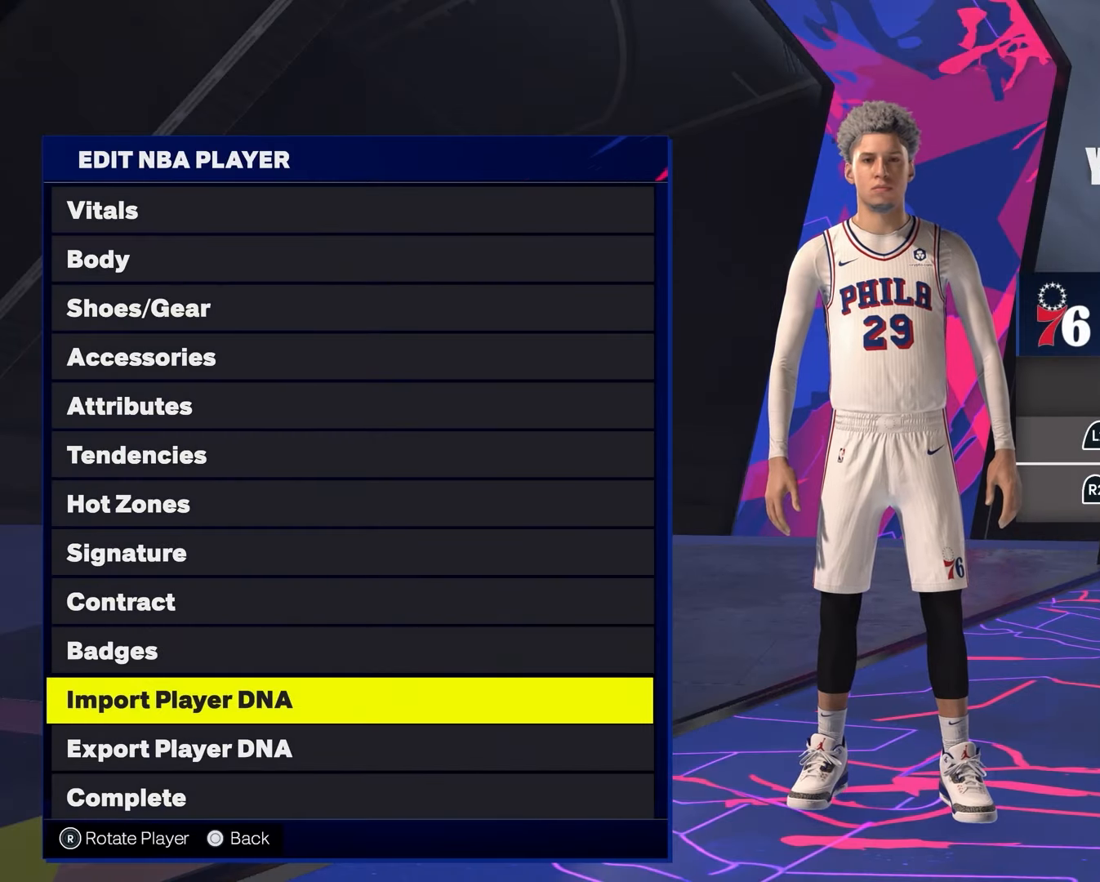
{"buttons": [], "left_stick": "center", "right_stick": "center", "events": [[133, "DPAD_UP", "down"], [183, "right_stick", "center"], [200, "DPAD_UP", "up"], [267, "DPAD_UP", "down"], [350, "DPAD_UP", "up"], [433, "DPAD_UP", "down"], [467, "DPAD_UP", "up"]]}
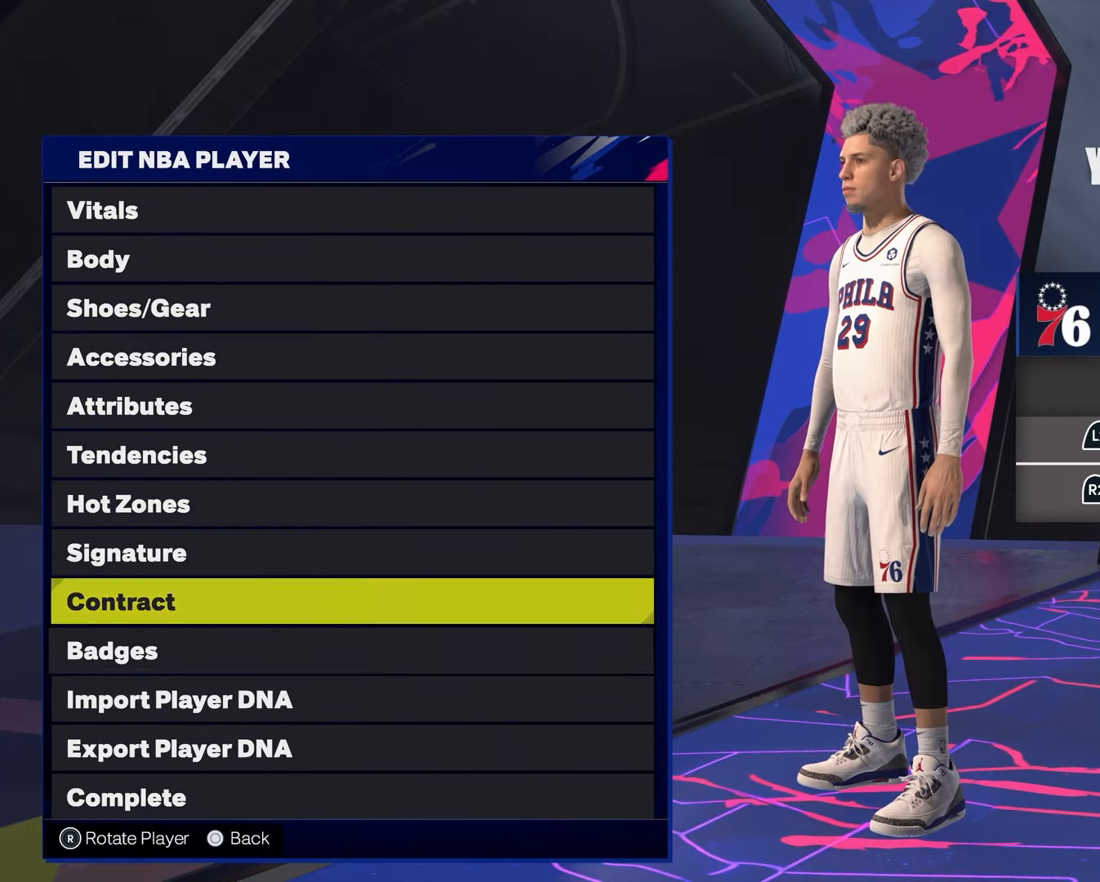
{"buttons": ["DPAD_UP"], "left_stick": "center", "right_stick": "right", "events": [[167, "DPAD_UP", "down"], [233, "DPAD_UP", "up"], [283, "right_stick", "right"], [333, "DPAD_UP", "down"], [383, "DPAD_UP", "up"], [450, "DPAD_UP", "down"]]}
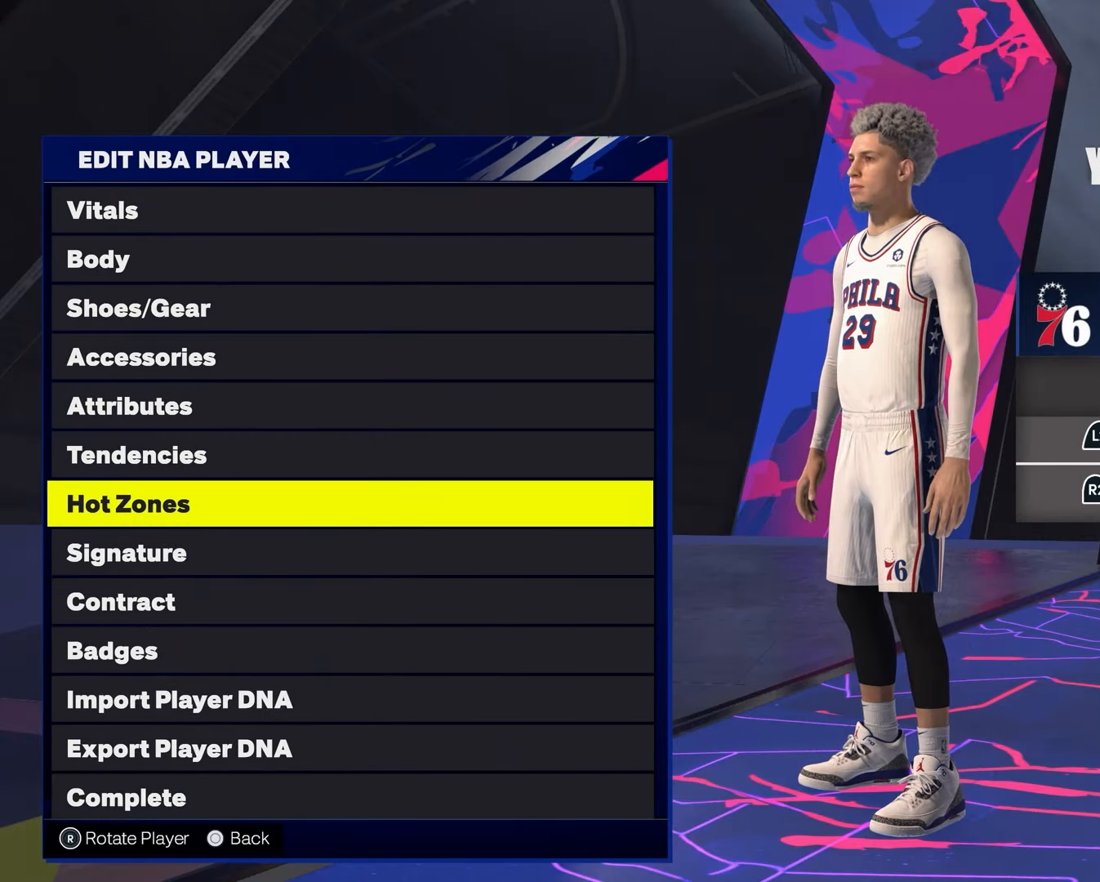
{"buttons": ["DPAD_UP"], "left_stick": "center", "right_stick": "center", "events": [[200, "right_stick", "center"]]}
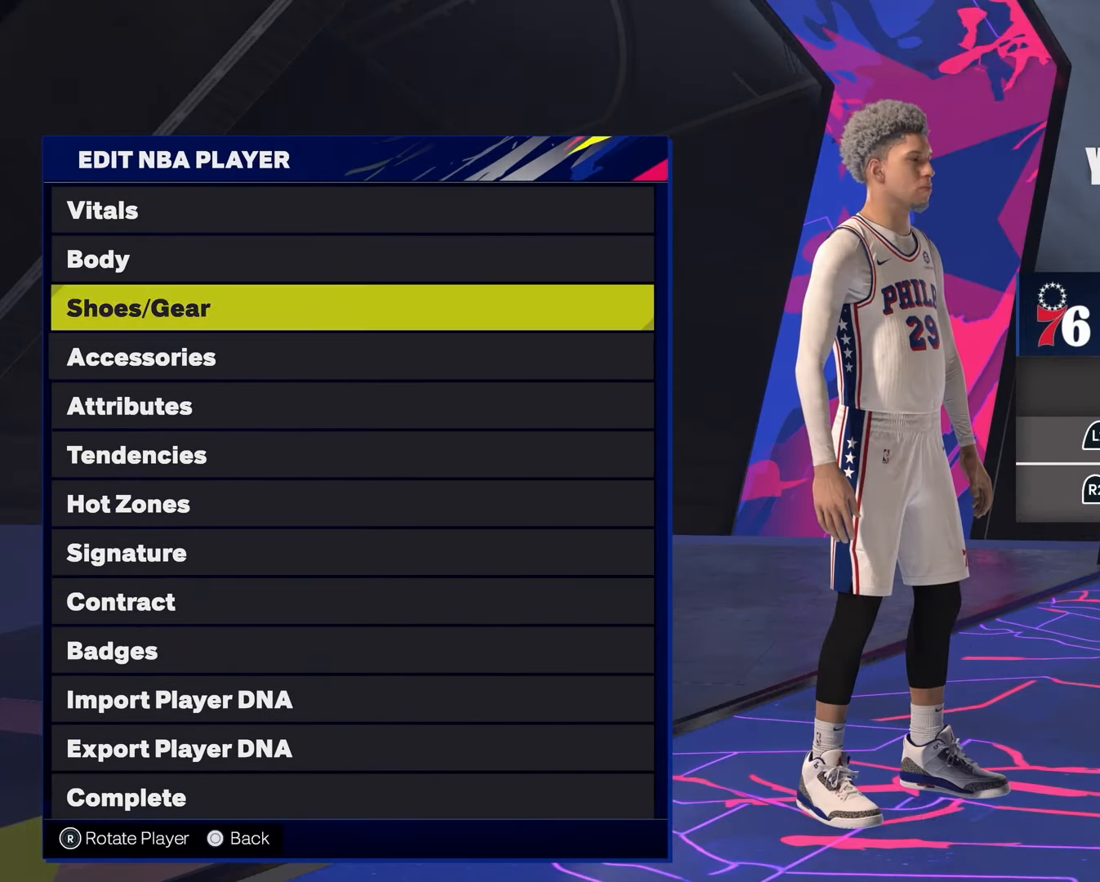
{"buttons": ["DPAD_DOWN"], "left_stick": "center", "right_stick": "center", "events": [[200, "right_stick", "left"], [283, "DPAD_UP", "up"], [483, "DPAD_DOWN", "down"], [483, "right_stick", "center"]]}
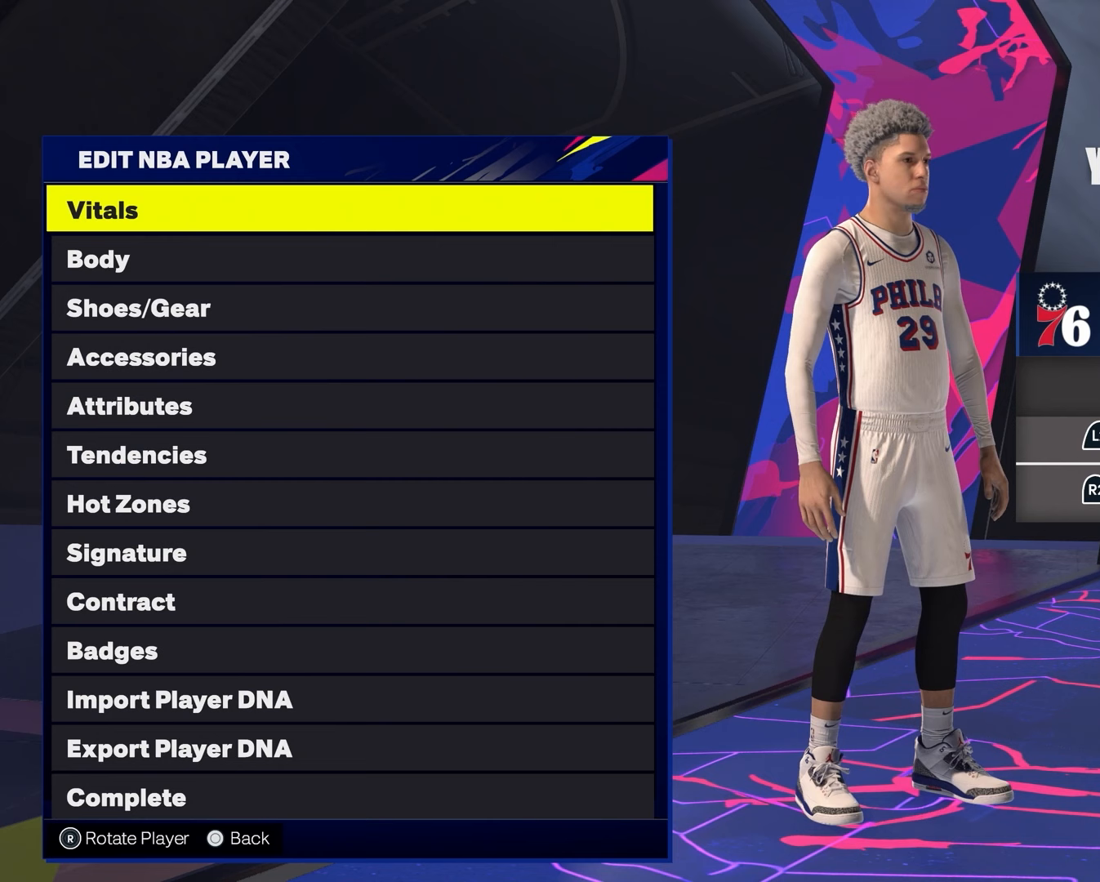
{"buttons": [], "left_stick": "center", "right_stick": "center", "events": [[100, "CROSS", "down"], [100, "DPAD_DOWN", "up"], [250, "CROSS", "up"]]}
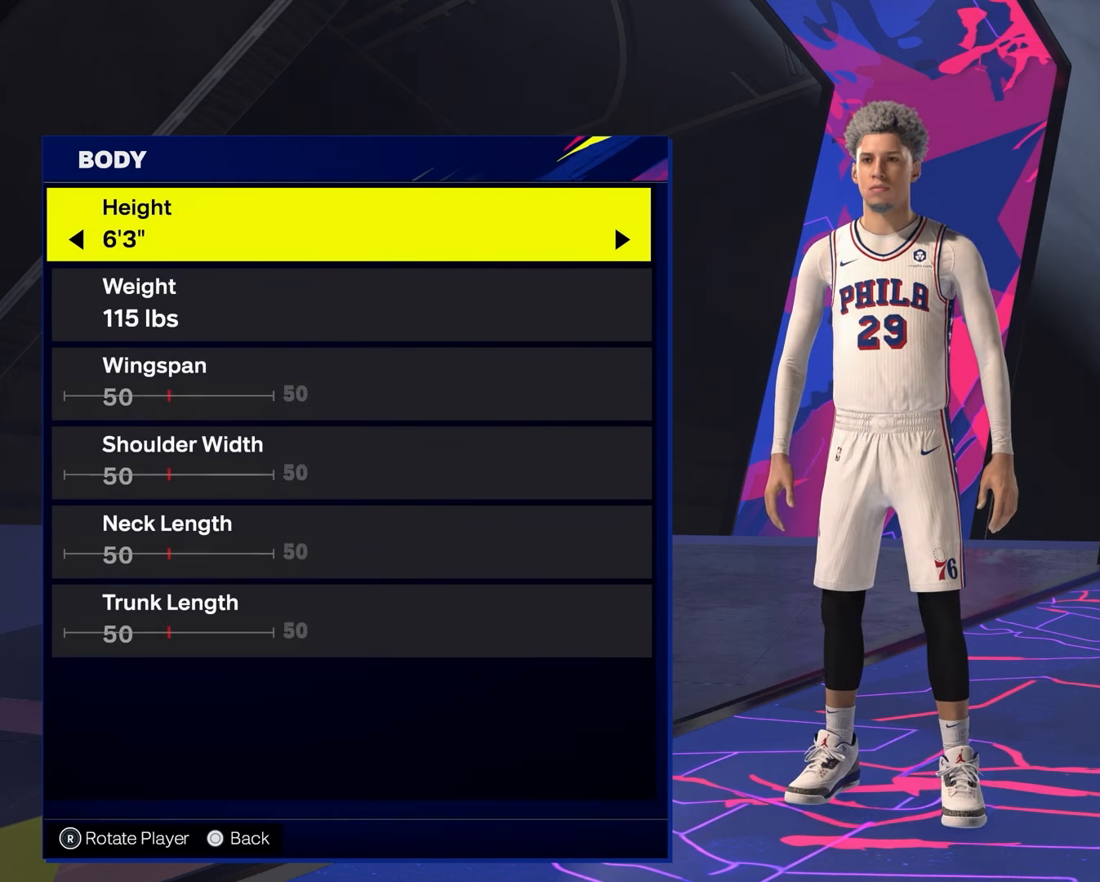
{"buttons": [], "left_stick": "center", "right_stick": "center", "events": []}
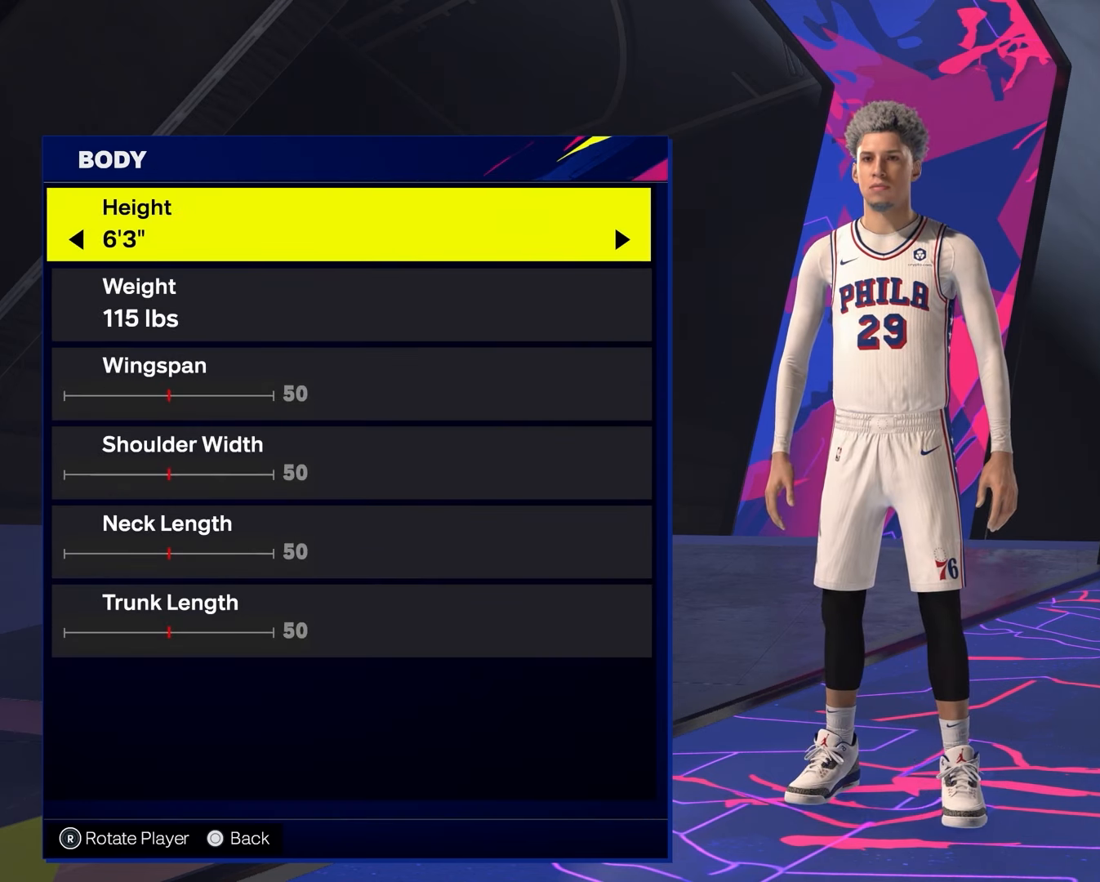
{"buttons": [], "left_stick": "center", "right_stick": "center", "events": [[167, "CIRCLE", "down"], [283, "CIRCLE", "up"], [367, "DPAD_DOWN", "down"], [467, "DPAD_DOWN", "up"]]}
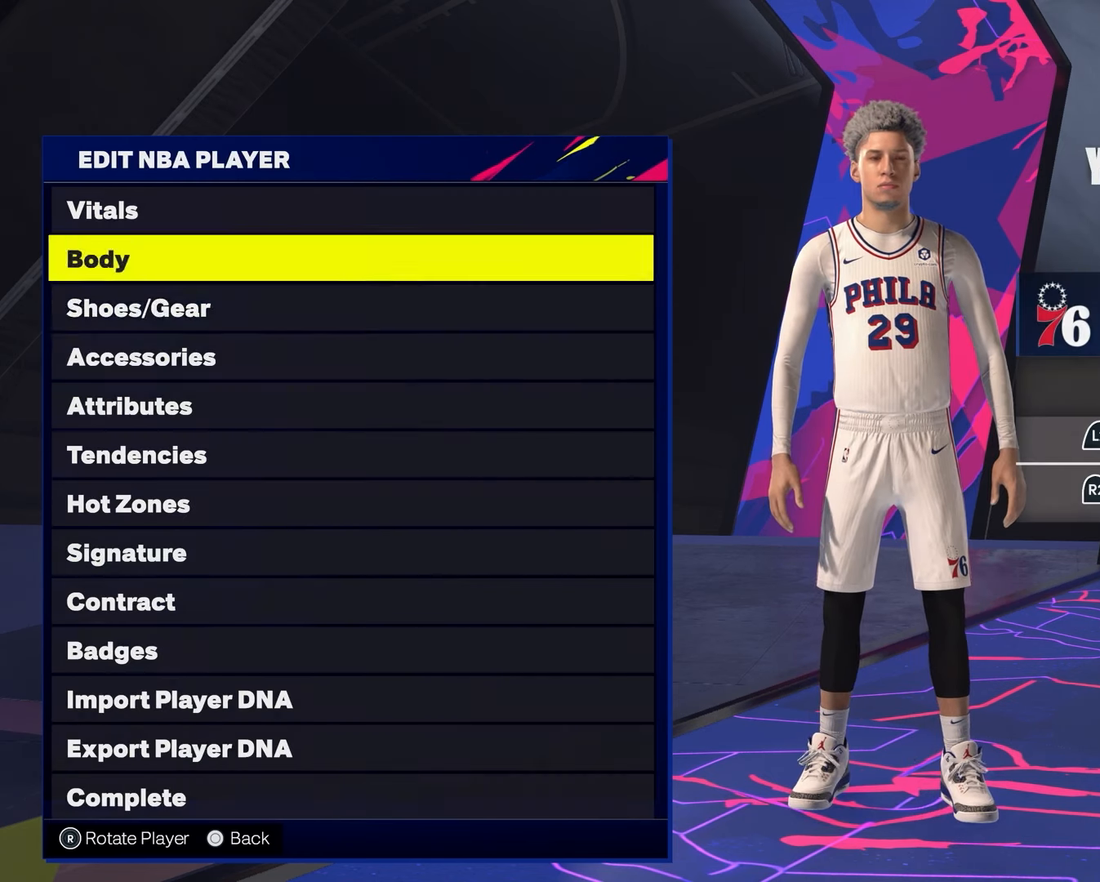
{"buttons": ["DPAD_DOWN"], "left_stick": "center", "right_stick": "center", "events": [[33, "DPAD_DOWN", "down"], [133, "DPAD_DOWN", "up"], [183, "DPAD_DOWN", "down"], [250, "DPAD_DOWN", "up"], [333, "DPAD_DOWN", "down"], [400, "DPAD_DOWN", "up"], [467, "DPAD_DOWN", "down"]]}
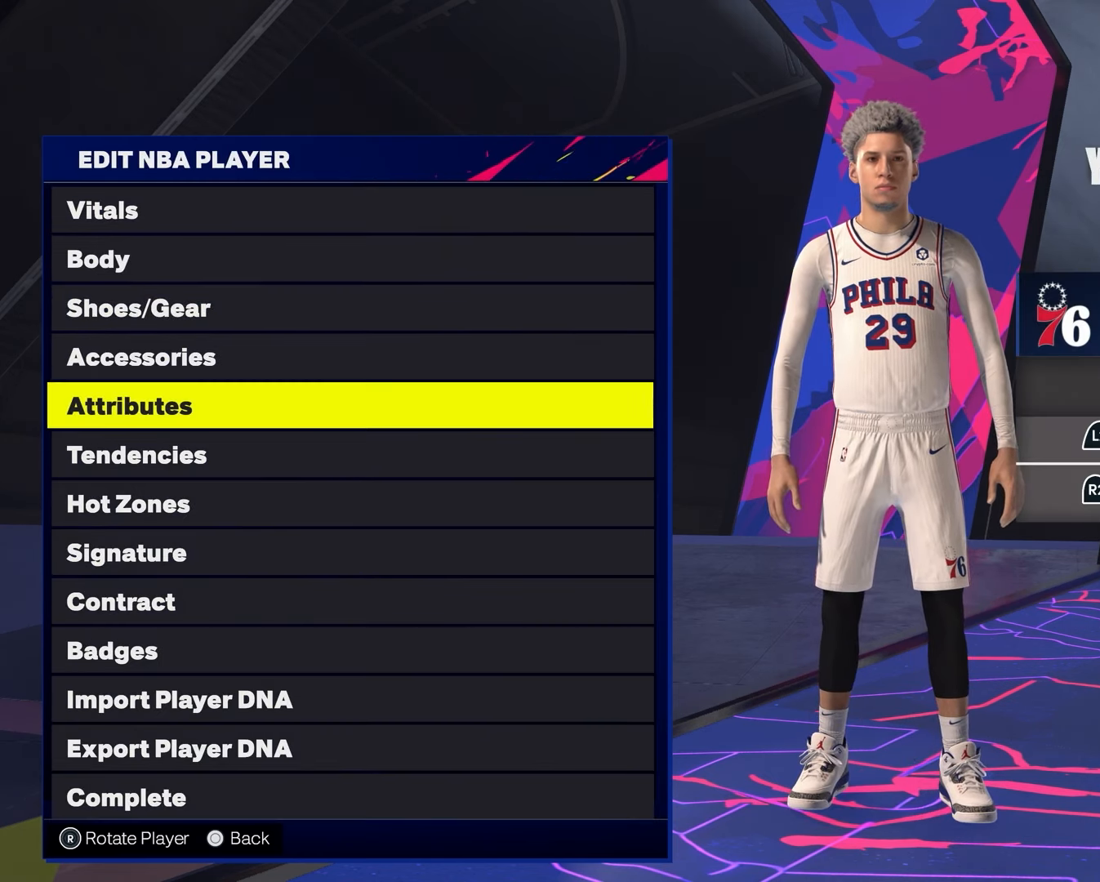
{"buttons": [], "left_stick": "center", "right_stick": "center", "events": [[50, "DPAD_DOWN", "up"], [133, "DPAD_DOWN", "down"], [233, "DPAD_DOWN", "up"], [350, "CROSS", "down"], [467, "CROSS", "up"]]}
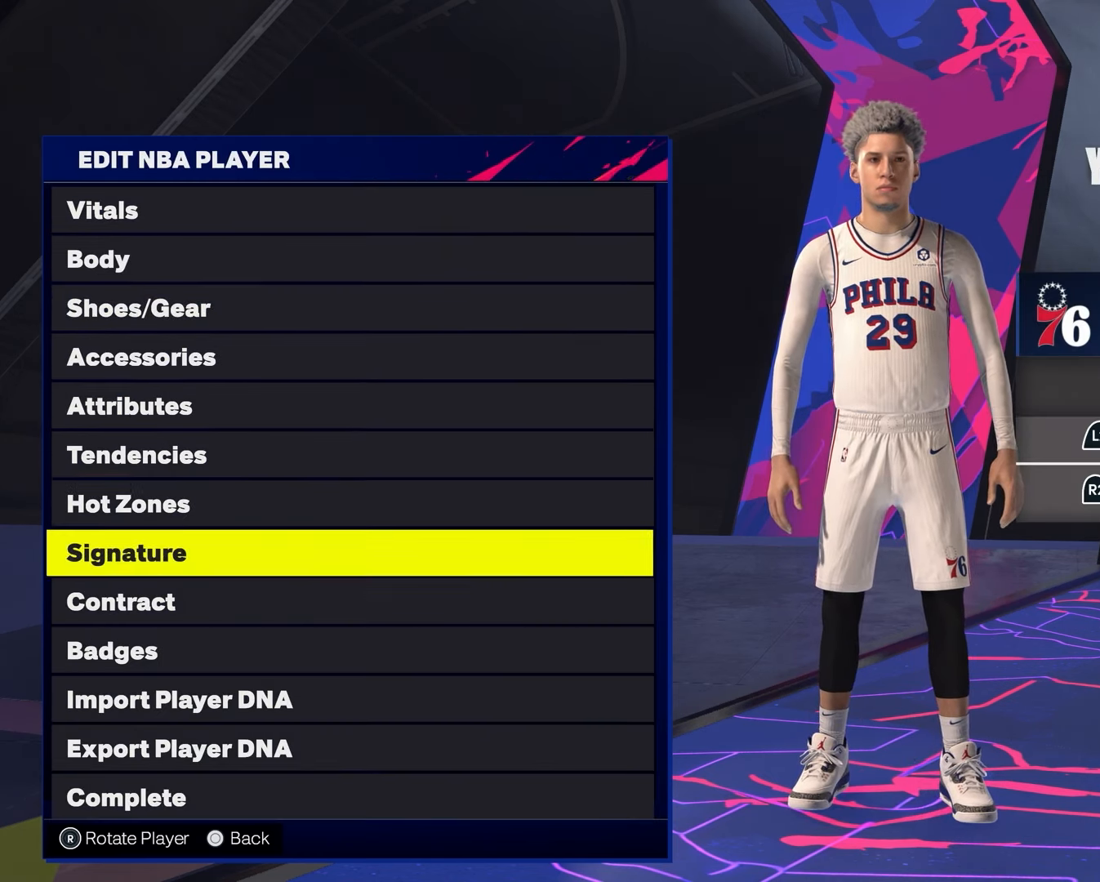
{"buttons": ["DPAD_DOWN"], "left_stick": "center", "right_stick": "center", "events": [[100, "right_stick", "left"], [333, "right_stick", "center"], [417, "DPAD_DOWN", "down"]]}
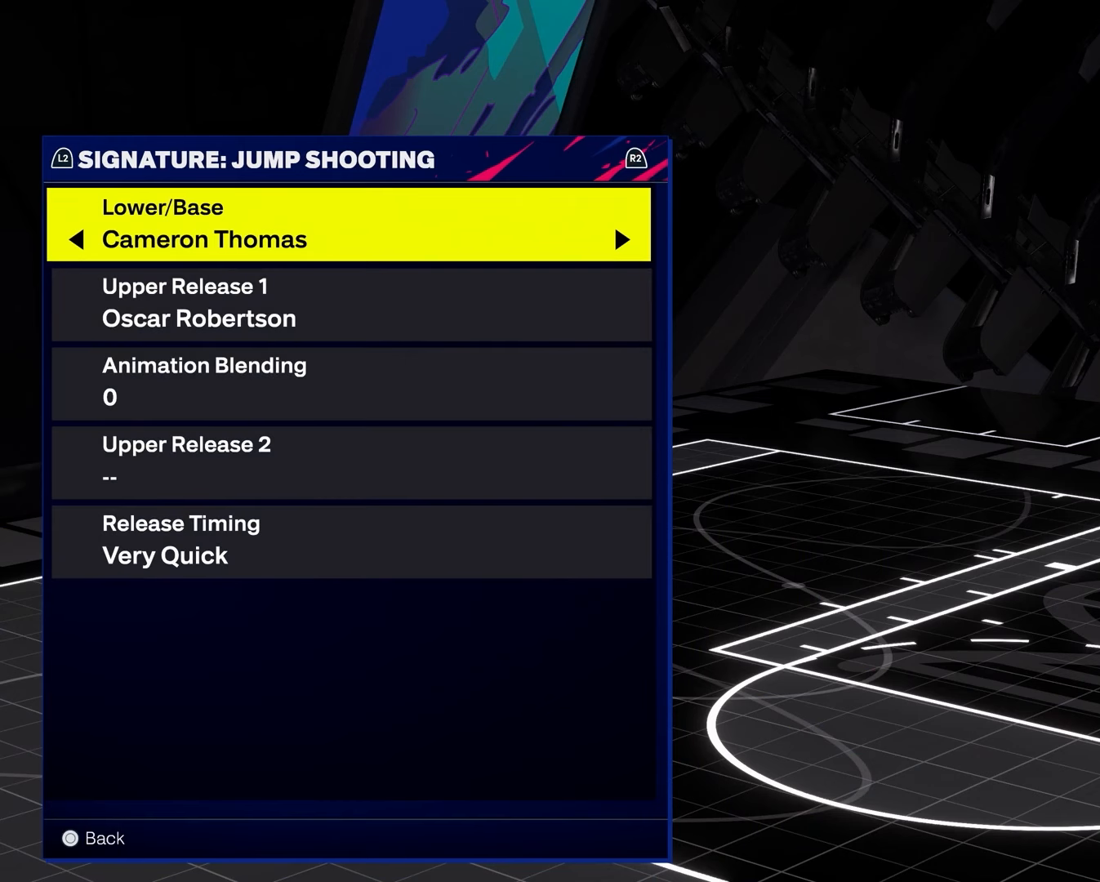
{"buttons": [], "left_stick": "center", "right_stick": "center", "events": [[33, "DPAD_DOWN", "up"], [183, "R2", "down"], [333, "R2", "up"]]}